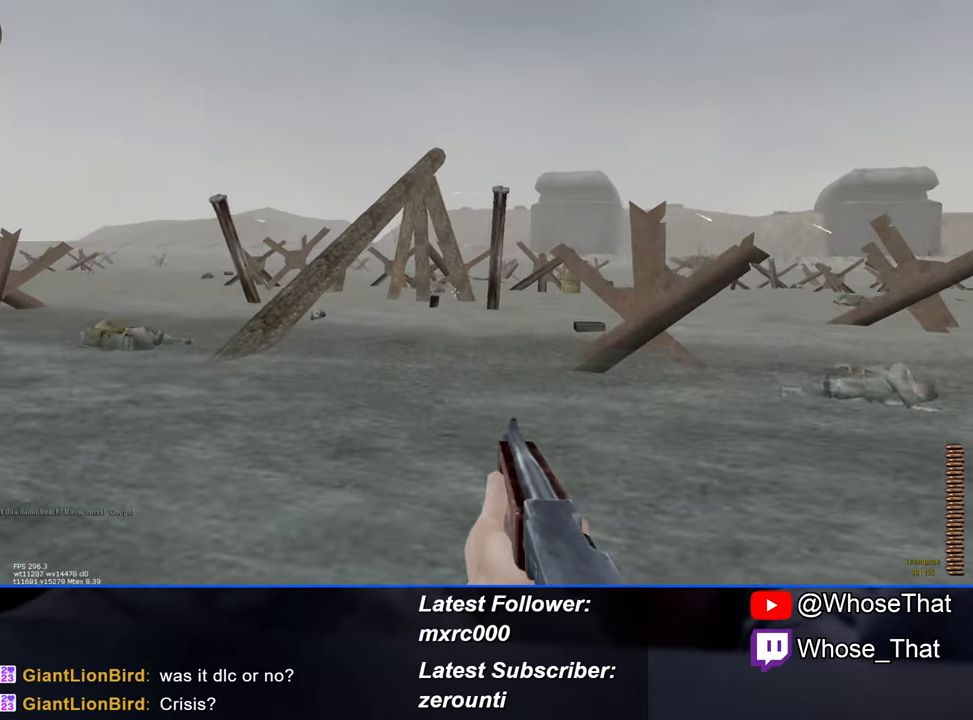
Gameplay with keyboard; each line is a JSON object with the keys held at the frame after it. "events" lists presses ("down") and releases ("up") of "1", "2", "3", "4", "5", "a", "alt", "c", "caps_lock", "ctrl", "d", "e", "f", "f7", "f8", "f9", "g", "page_up", "q", "r", "s", "shift", "space", "t", "tab", "v", "w", "x" and "z" between this image and that frame as [ms after this image, input, new state], when the widget could be followed in between. No other keys are recorded. Mouse input is not recorded.
{"keys": ["w"], "events": [[384, "r", "down"], [484, "r", "up"]]}
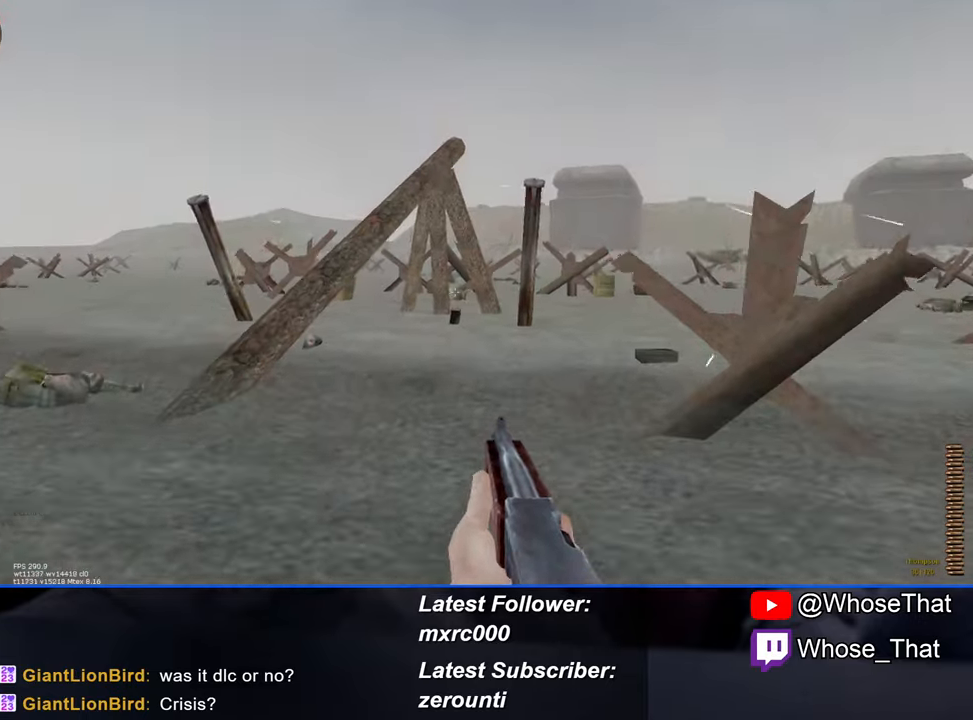
{"keys": ["w"], "events": []}
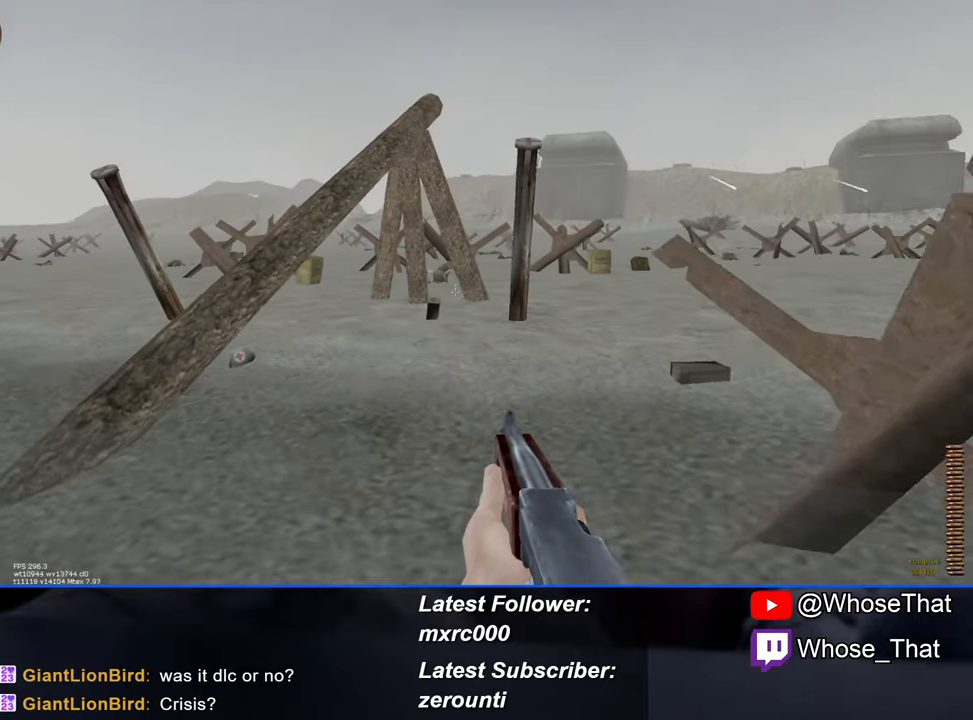
{"keys": ["w"], "events": []}
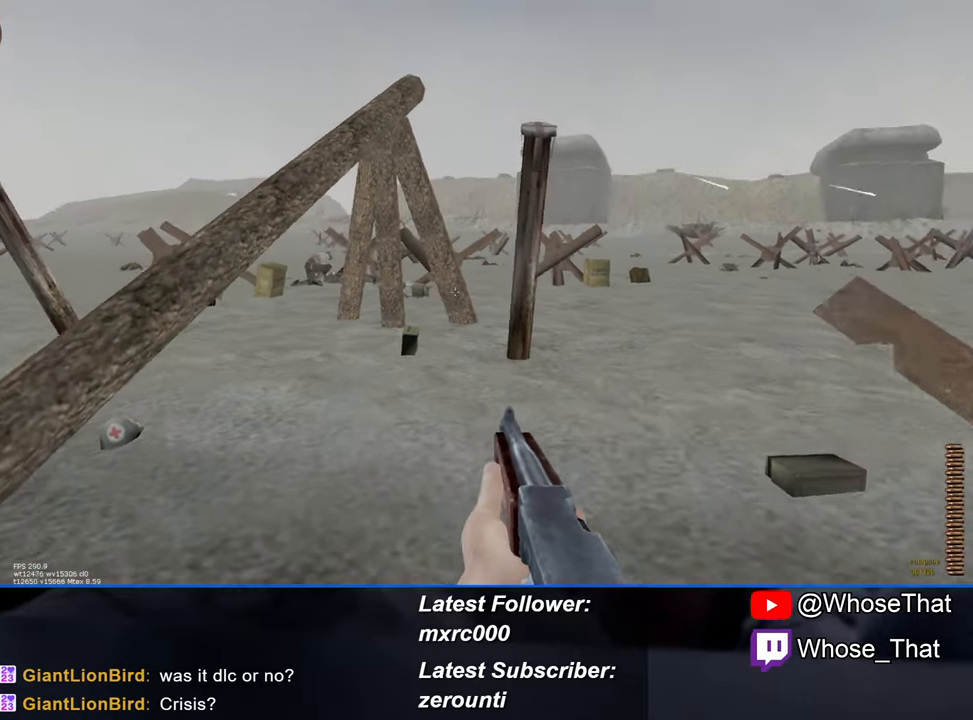
{"keys": ["w"], "events": []}
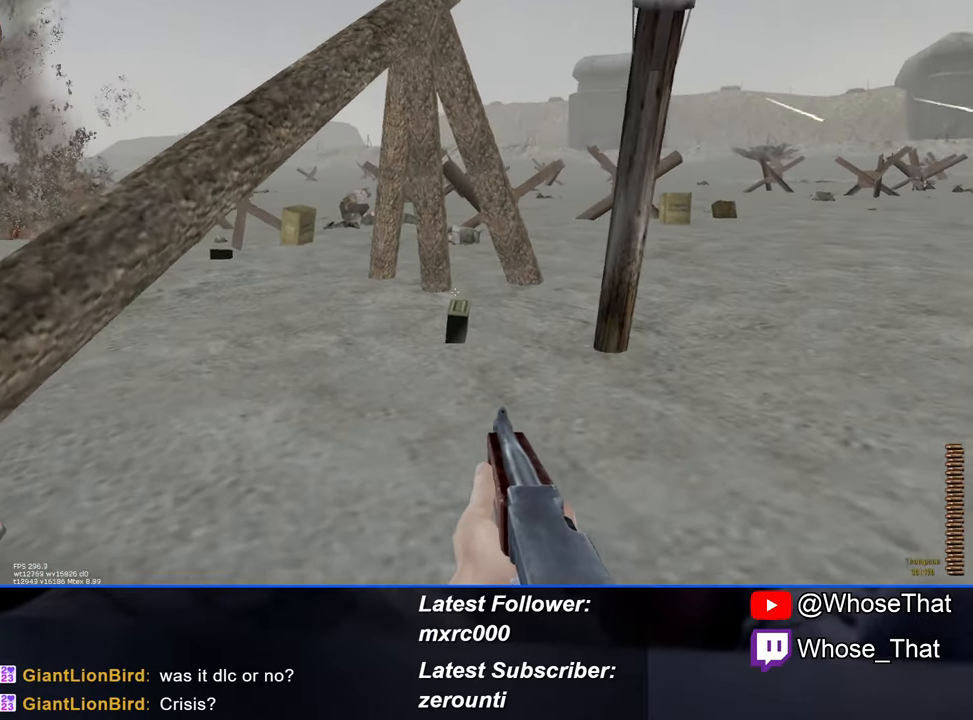
{"keys": ["w"], "events": []}
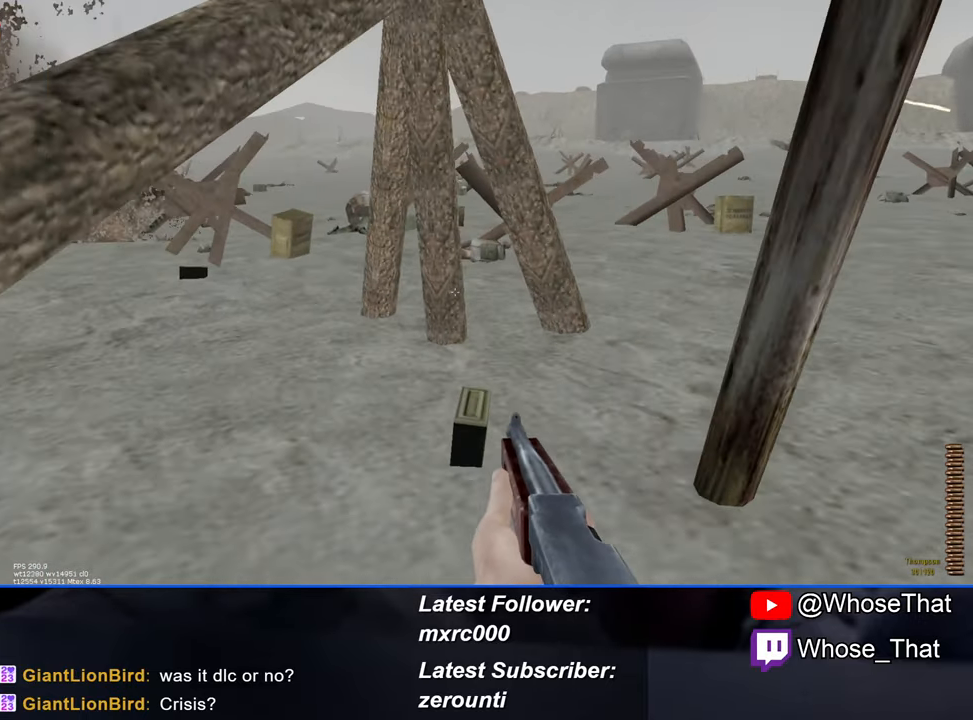
{"keys": ["w"], "events": []}
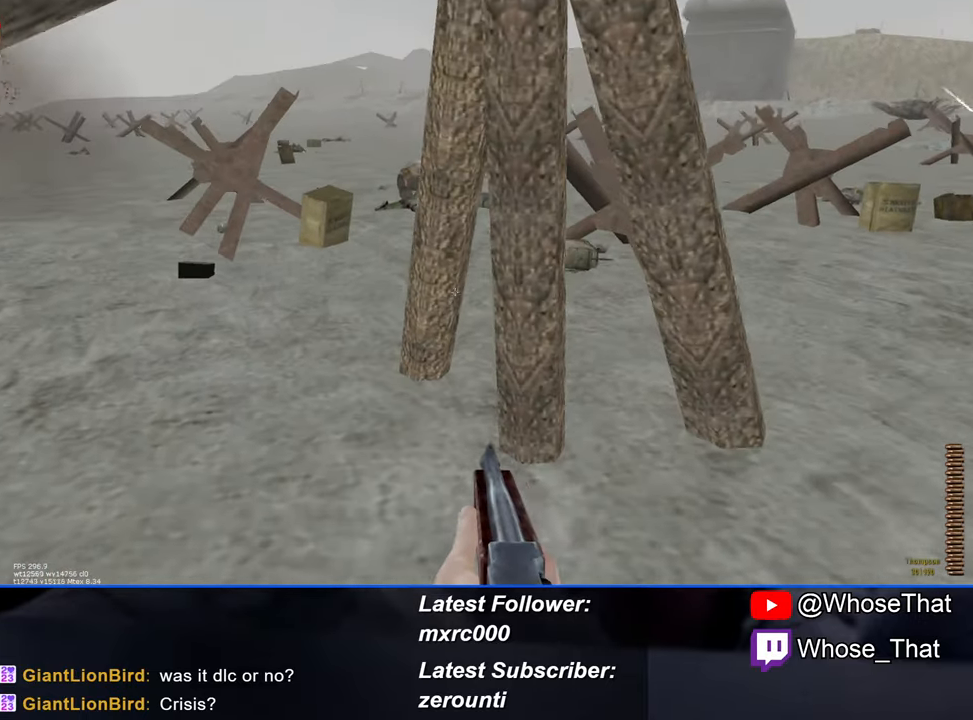
{"keys": ["w"], "events": []}
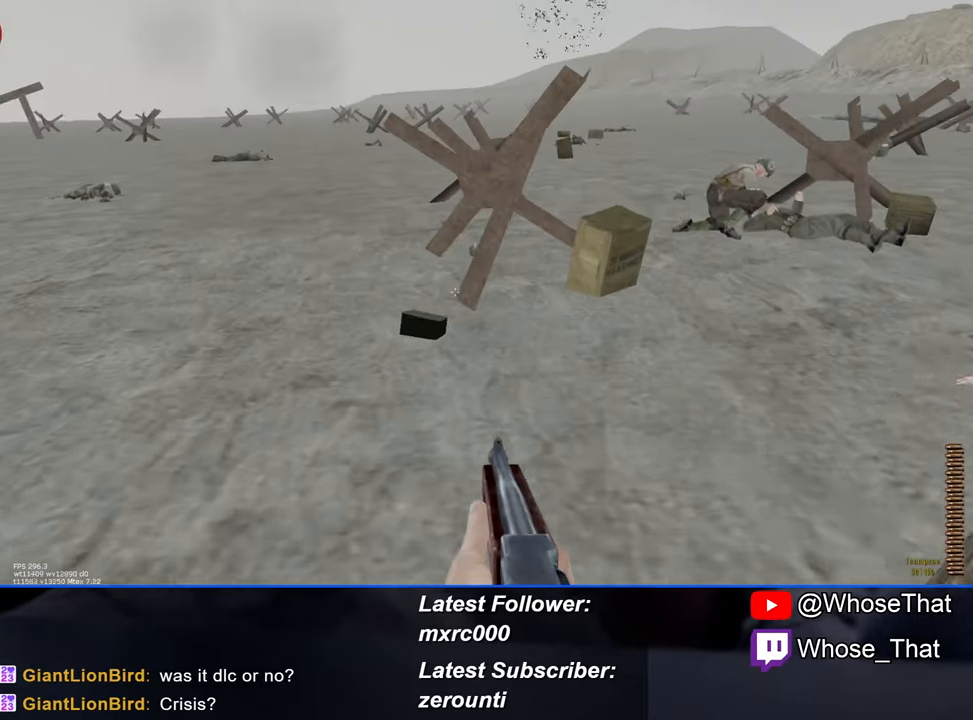
{"keys": ["w"], "events": []}
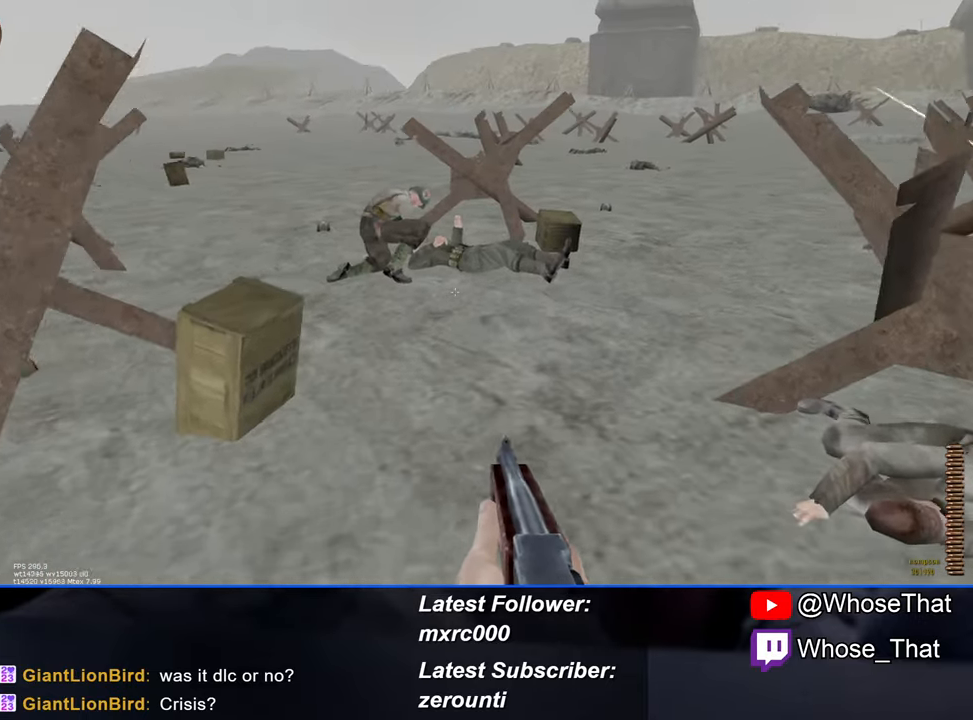
{"keys": ["w"], "events": []}
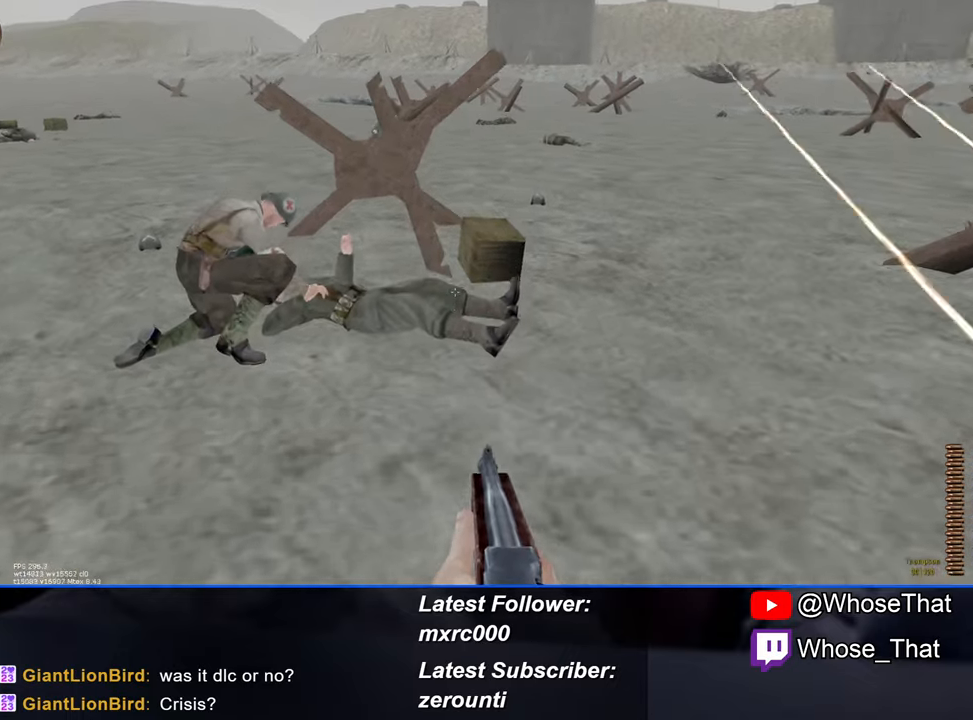
{"keys": ["w"], "events": []}
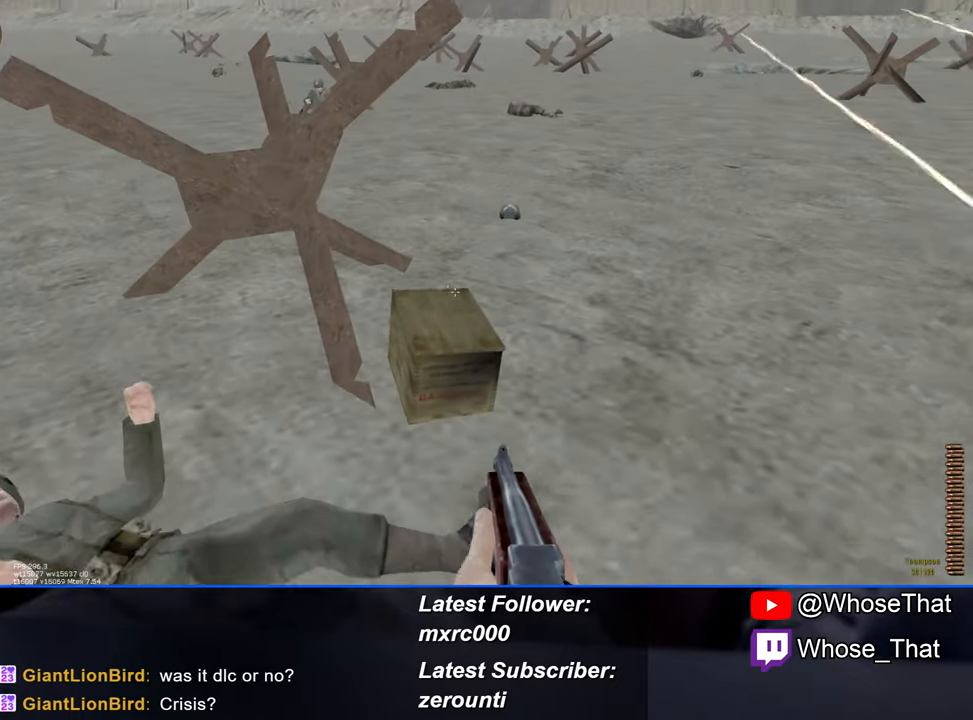
{"keys": ["w"], "events": [[300, "c", "down"], [400, "c", "up"]]}
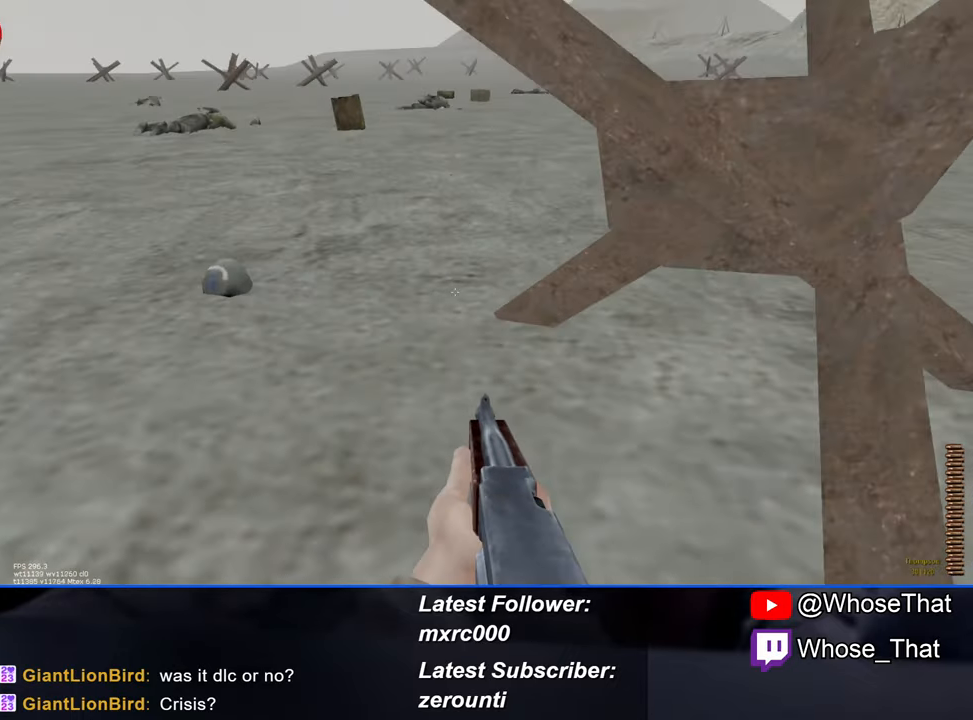
{"keys": [], "events": [[366, "w", "up"]]}
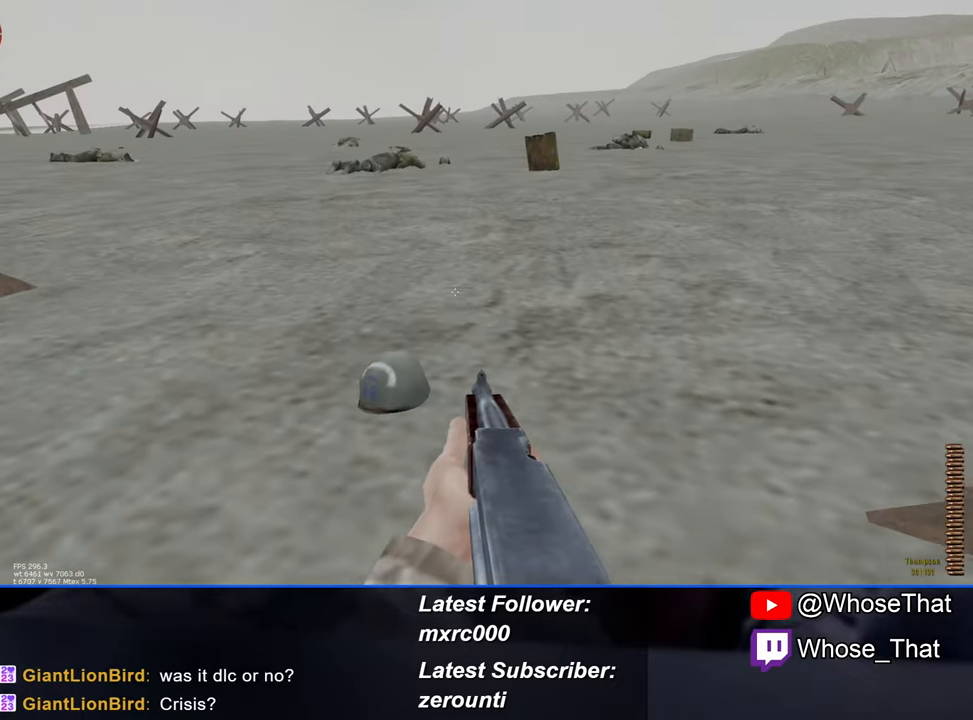
{"keys": [], "events": []}
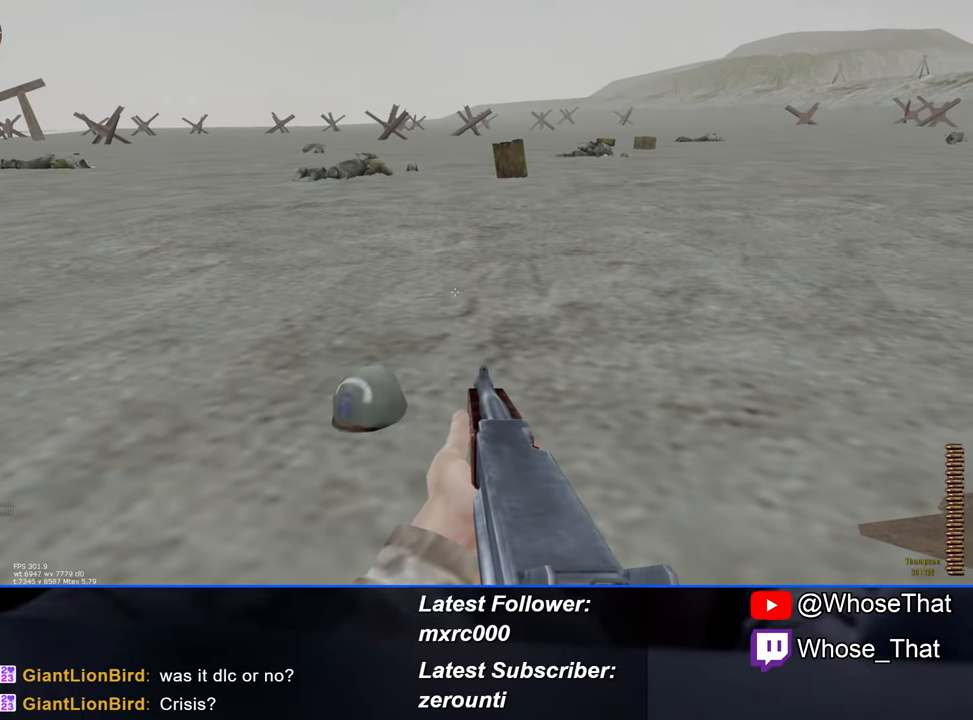
{"keys": [], "events": []}
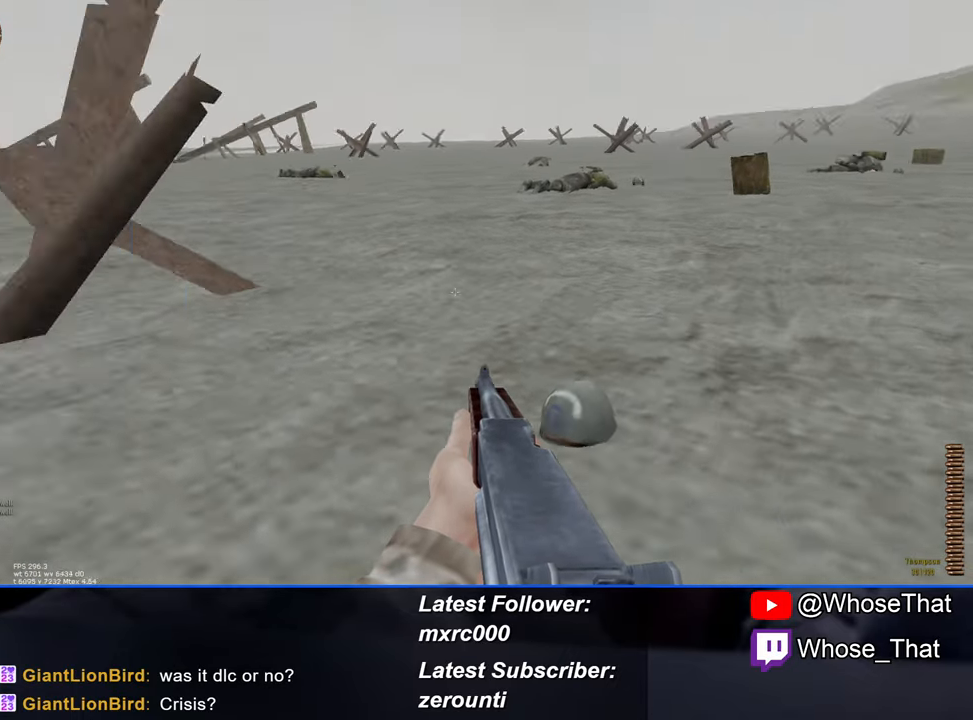
{"keys": [], "events": []}
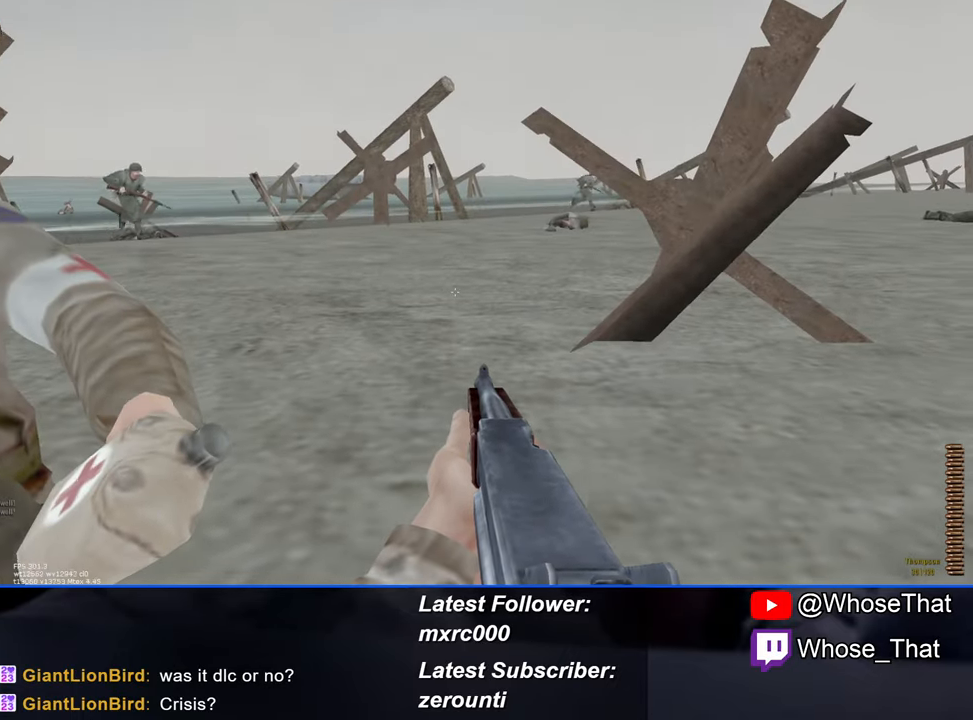
{"keys": ["a"], "events": [[383, "a", "down"]]}
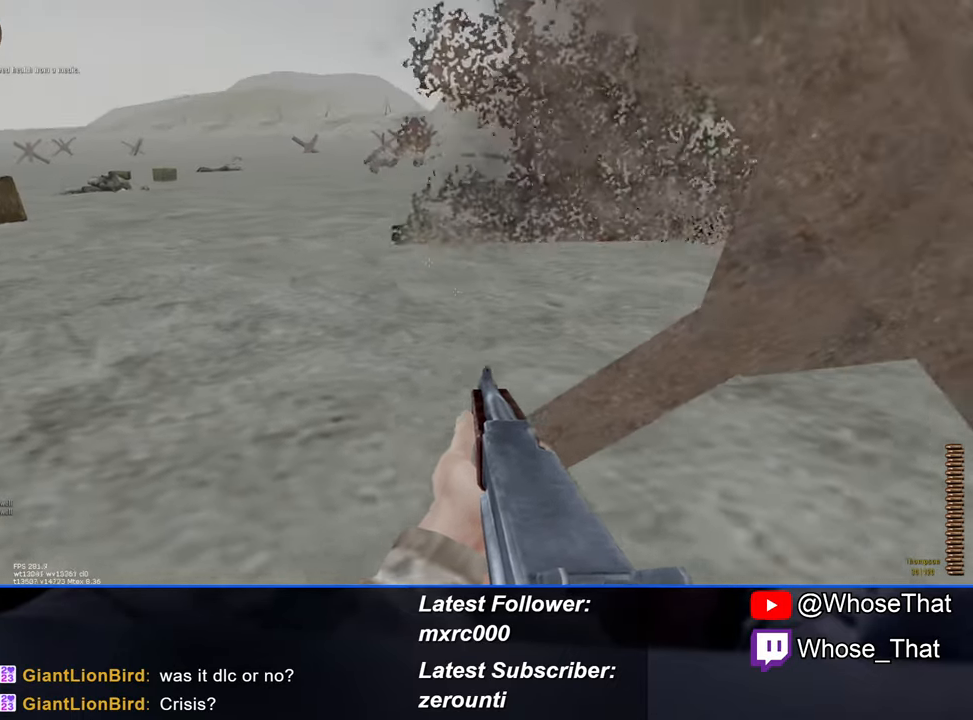
{"keys": [], "events": [[33, "a", "up"]]}
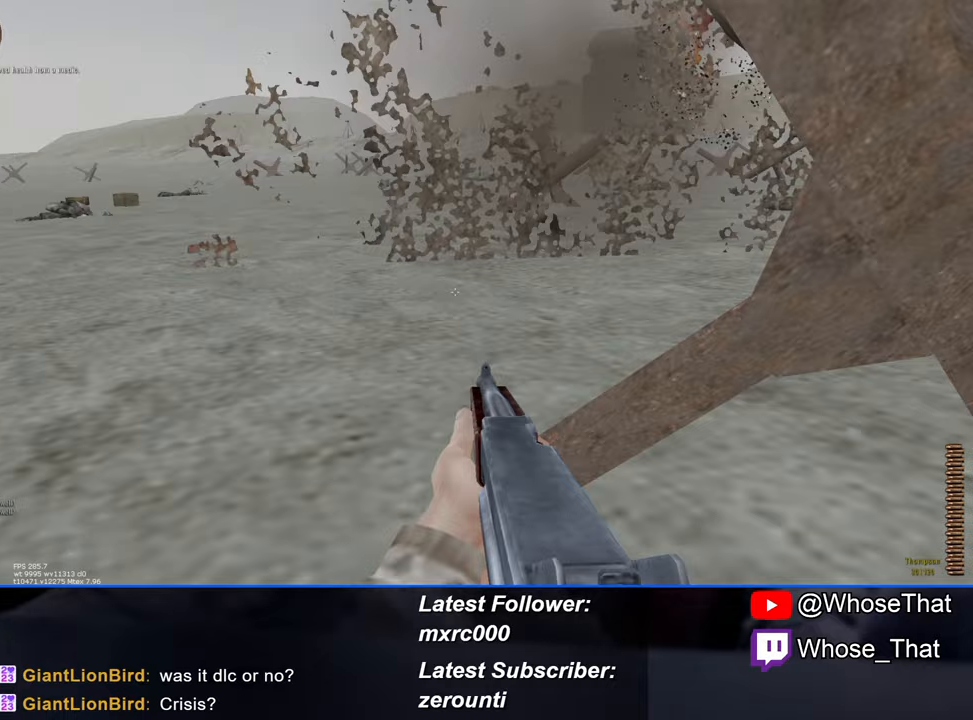
{"keys": [], "events": []}
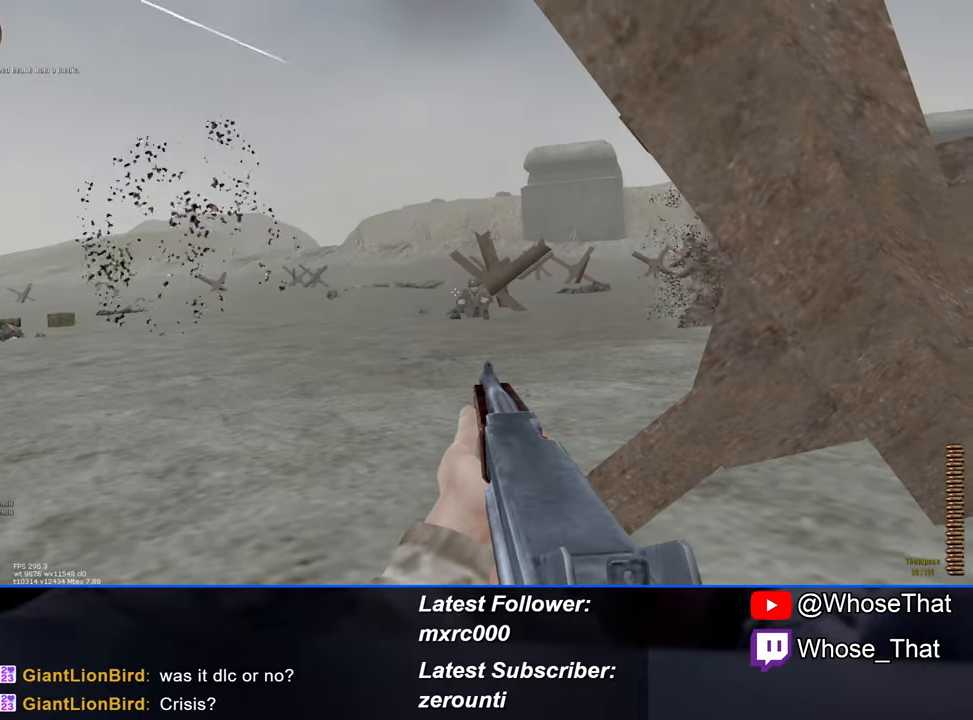
{"keys": [], "events": []}
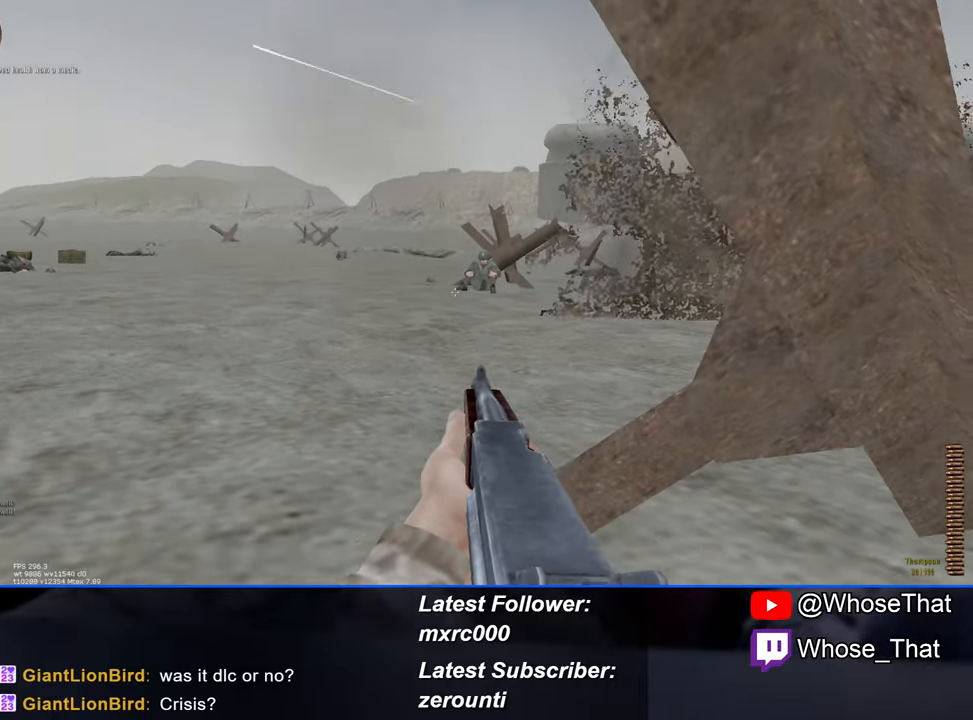
{"keys": ["a", "c", "w"], "events": [[350, "a", "down"], [350, "w", "down"], [450, "c", "down"]]}
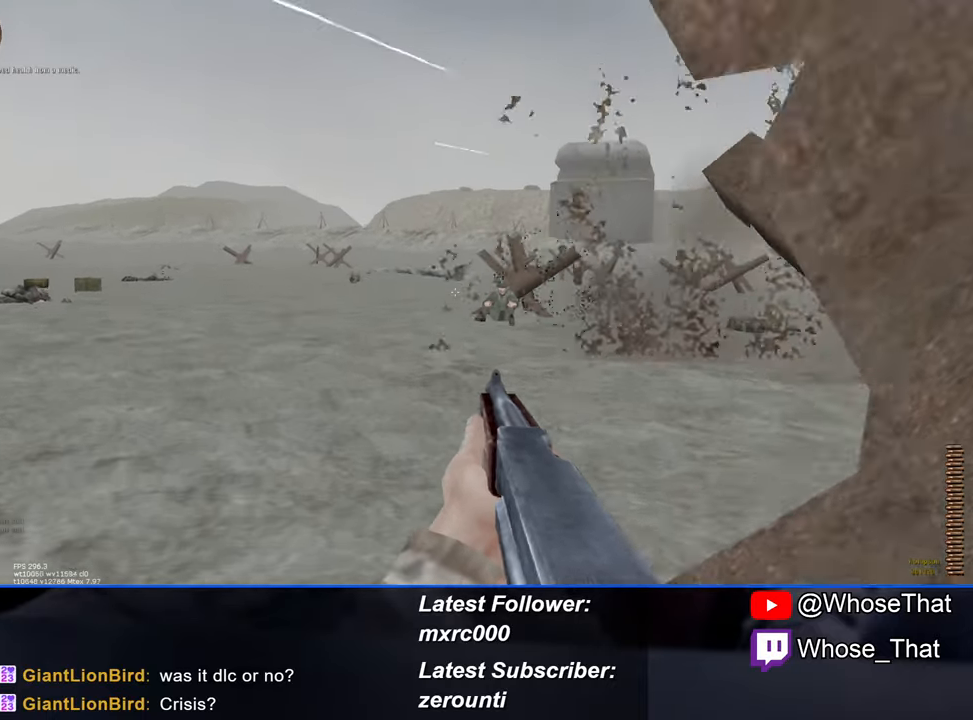
{"keys": ["w"], "events": [[83, "c", "up"], [267, "a", "up"]]}
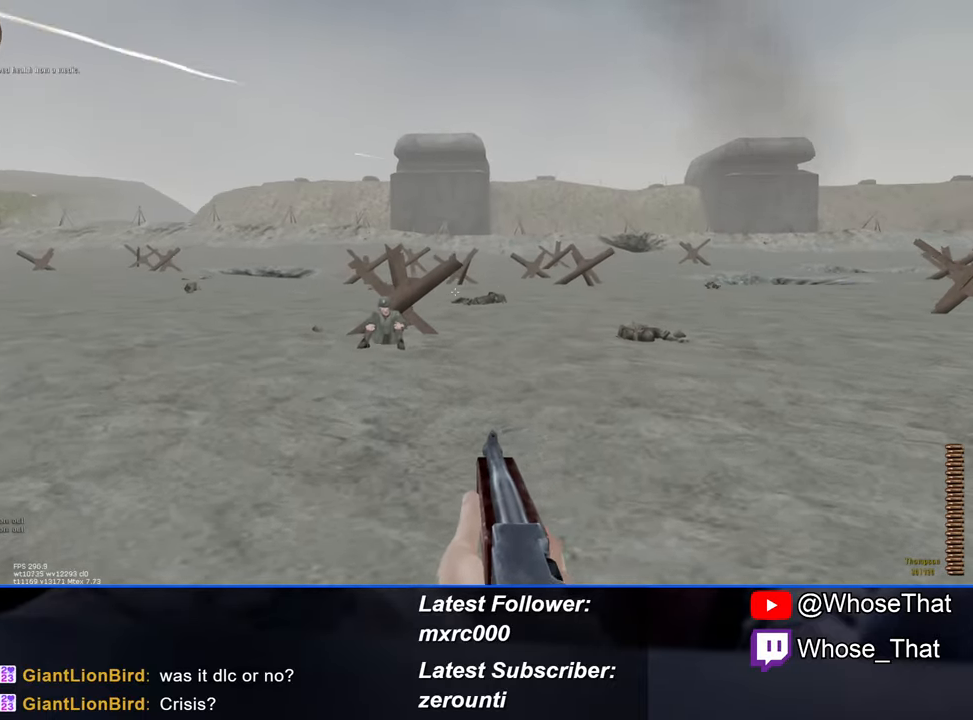
{"keys": ["w"], "events": [[200, "caps_lock", "down"], [350, "caps_lock", "up"]]}
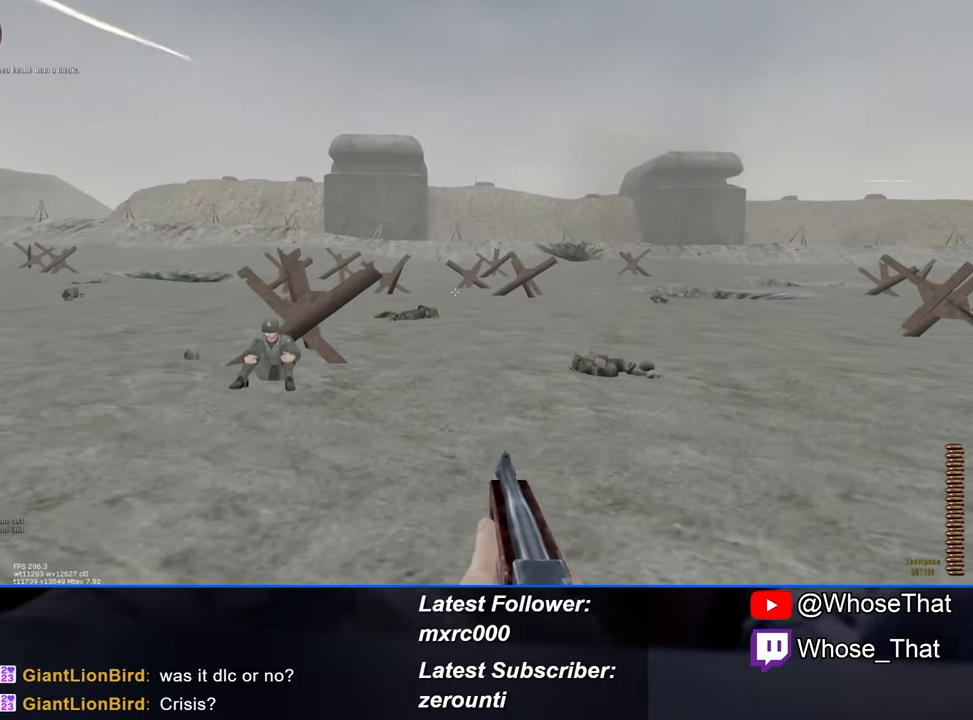
{"keys": ["w"], "events": []}
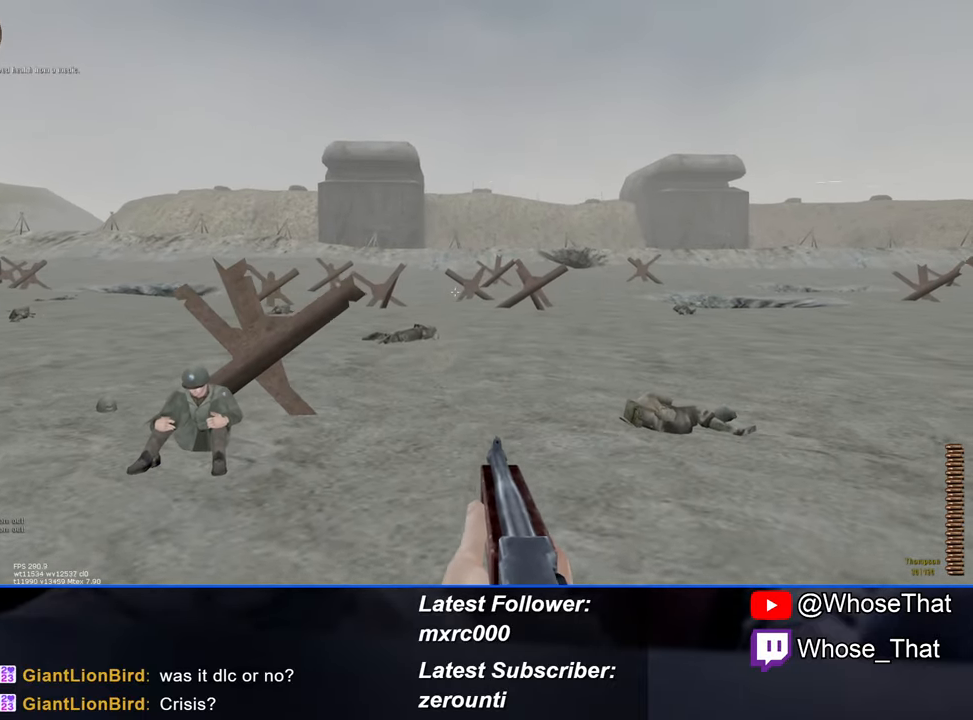
{"keys": ["w"], "events": []}
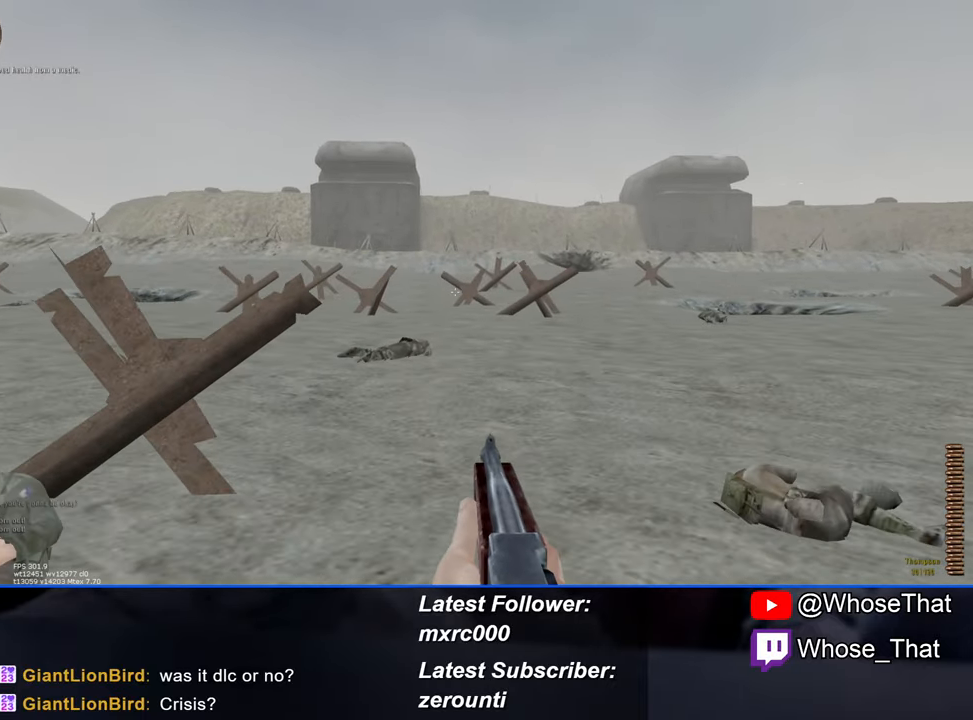
{"keys": ["w"], "events": []}
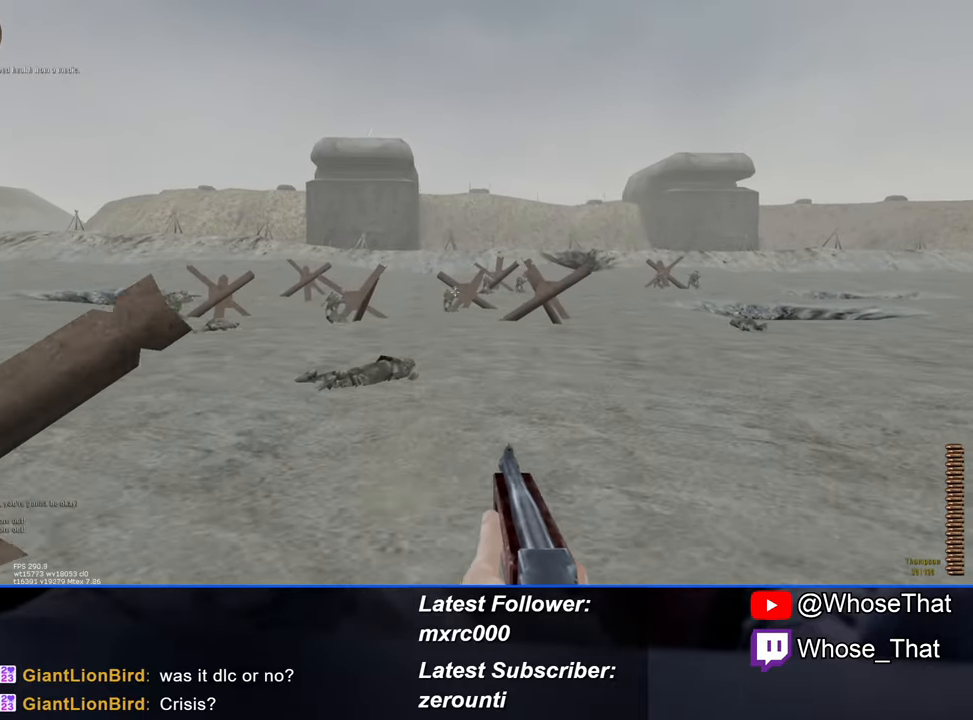
{"keys": ["w"], "events": []}
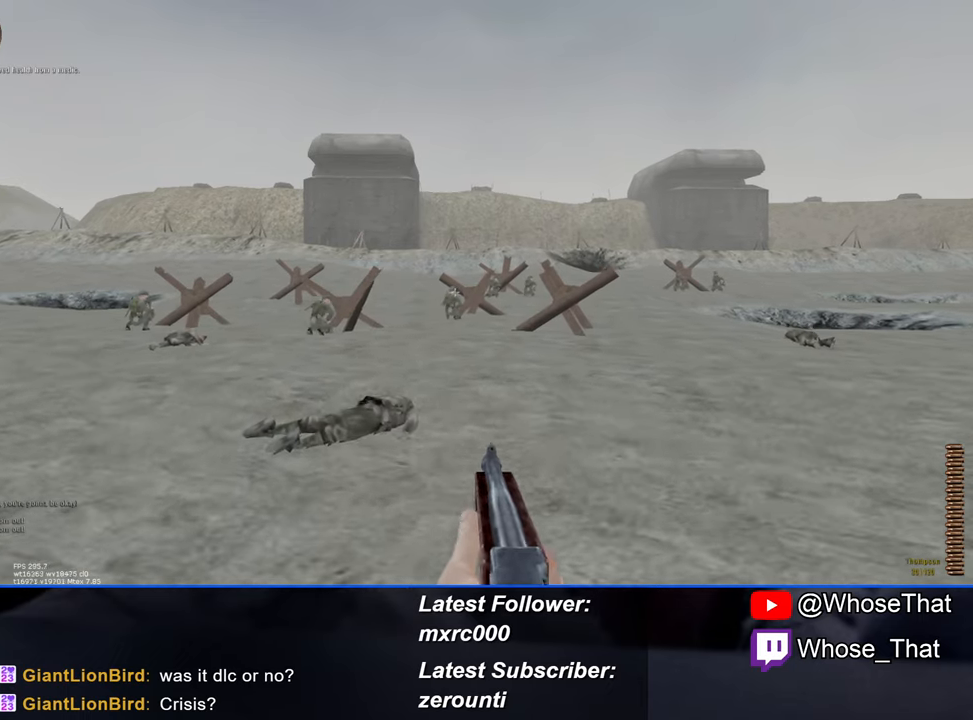
{"keys": ["w"], "events": []}
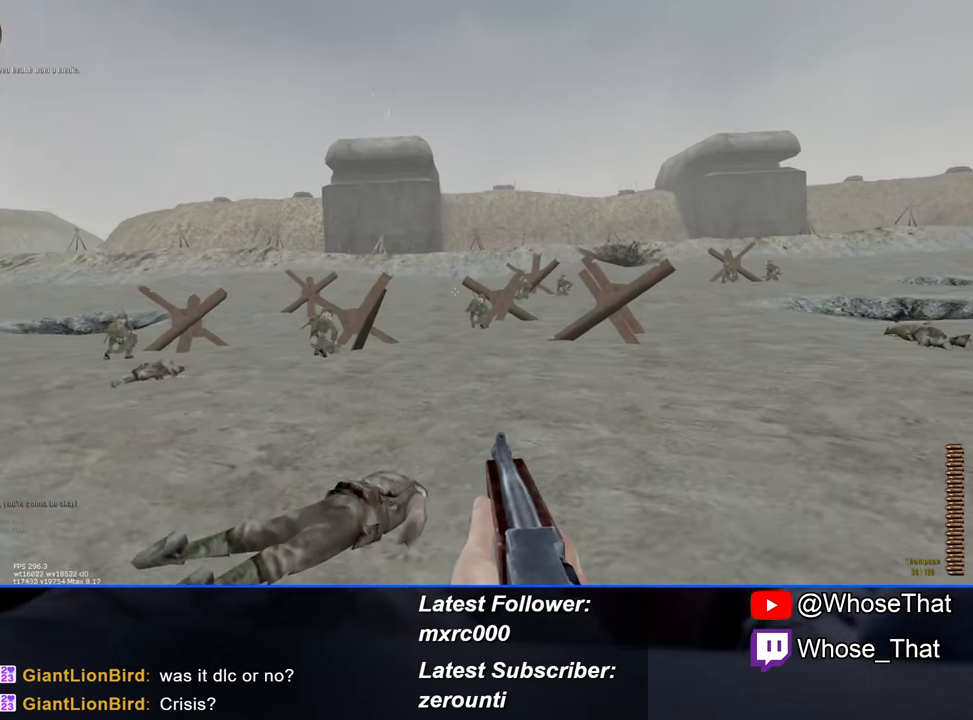
{"keys": ["w"], "events": []}
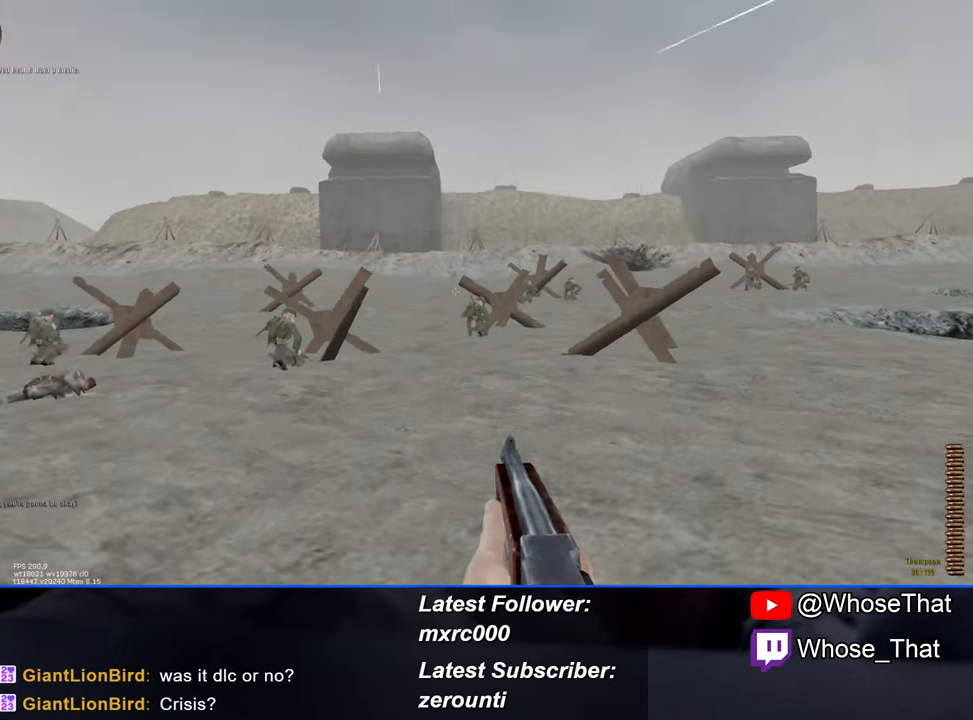
{"keys": ["w"], "events": []}
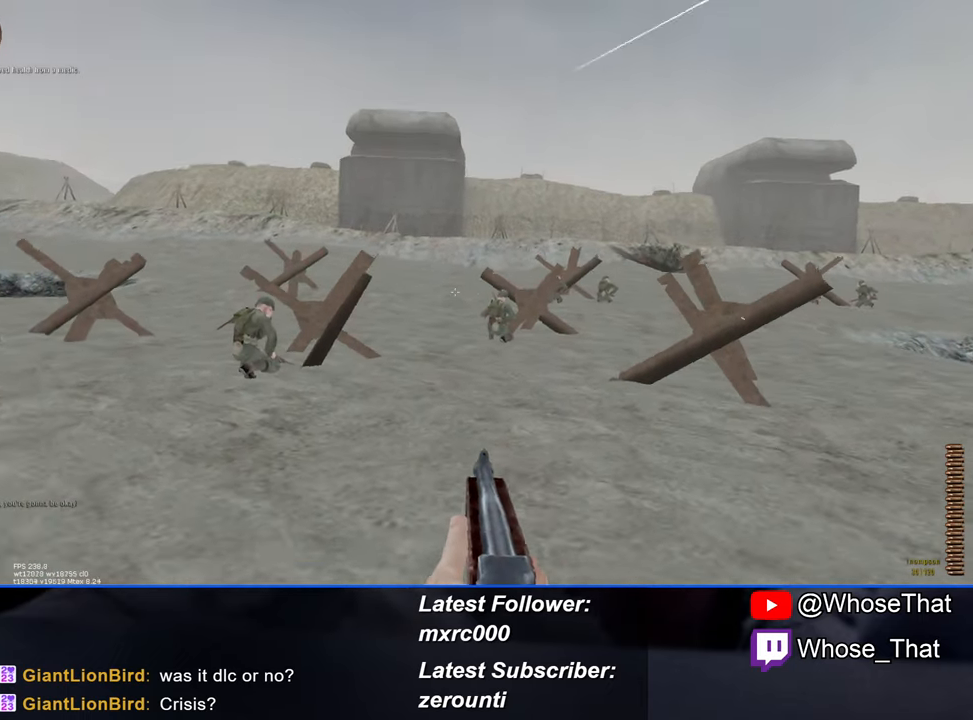
{"keys": ["w"], "events": []}